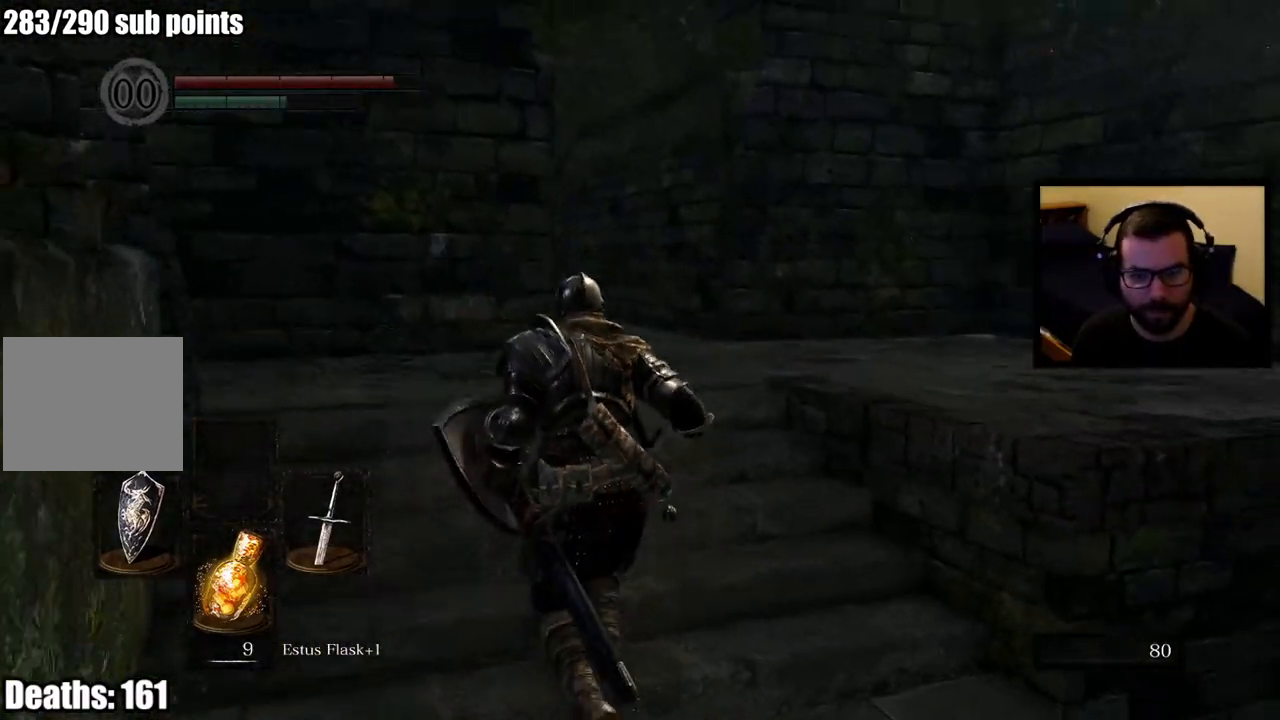
Gameplay with a controller (PlayStation layout); each line is a JSON object with the inputs held at the frame after it. "events" lists button and stick changes between this image and that frame as [ms after this image, input, new state], when the widget could be followed in between.
{"buttons": [], "left_stick": "up", "right_stick": "left", "events": [[83, "right_stick", "center"], [133, "right_stick", "left"]]}
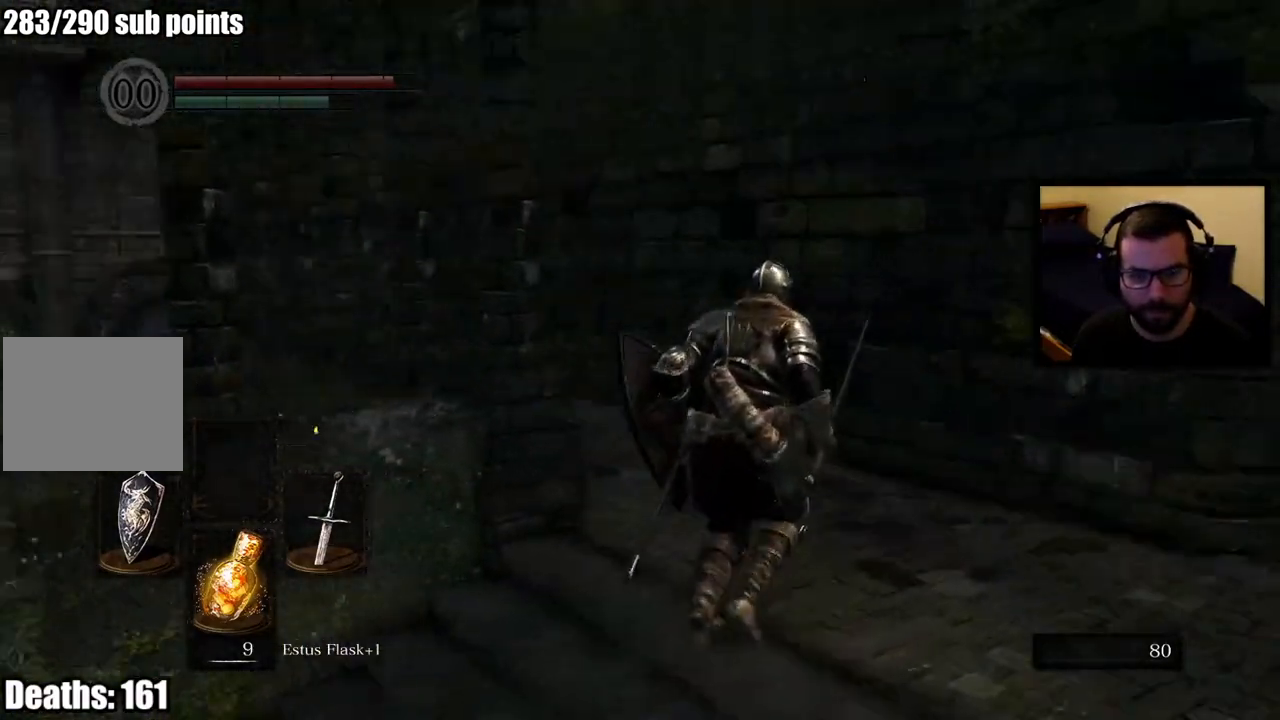
{"buttons": ["CIRCLE"], "left_stick": "up", "right_stick": "center", "events": [[133, "right_stick", "center"], [300, "right_stick", "left"], [433, "right_stick", "center"], [483, "CIRCLE", "down"]]}
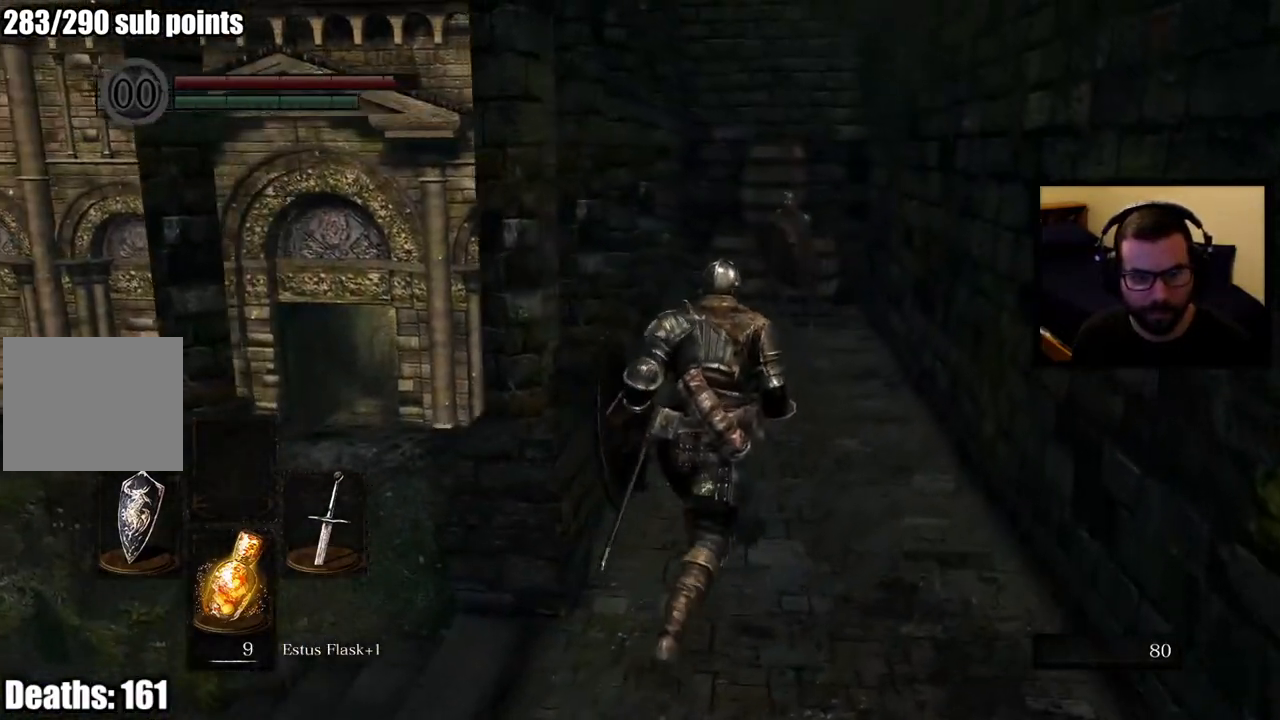
{"buttons": [], "left_stick": "up", "right_stick": "center", "events": [[317, "CIRCLE", "up"]]}
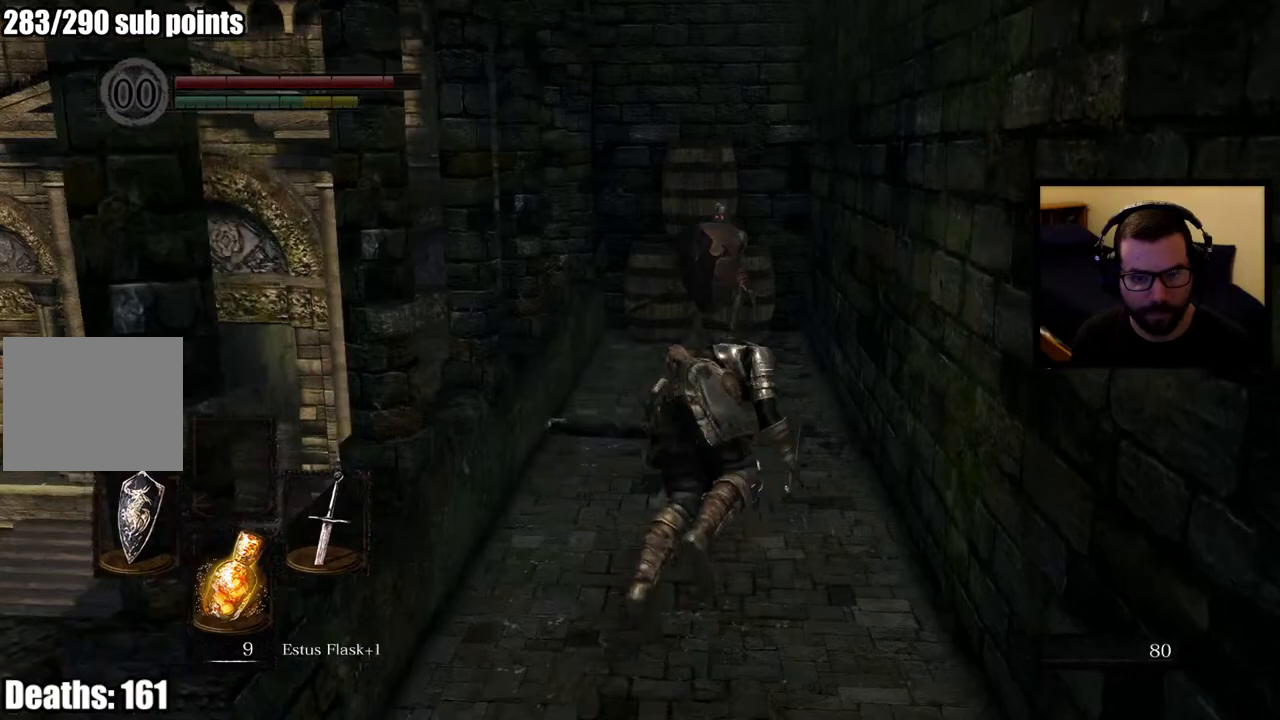
{"buttons": ["R3"], "left_stick": "up-left", "right_stick": "center", "events": [[183, "left_stick", "down"], [350, "left_stick", "center"], [400, "R3", "down"], [417, "left_stick", "up-left"]]}
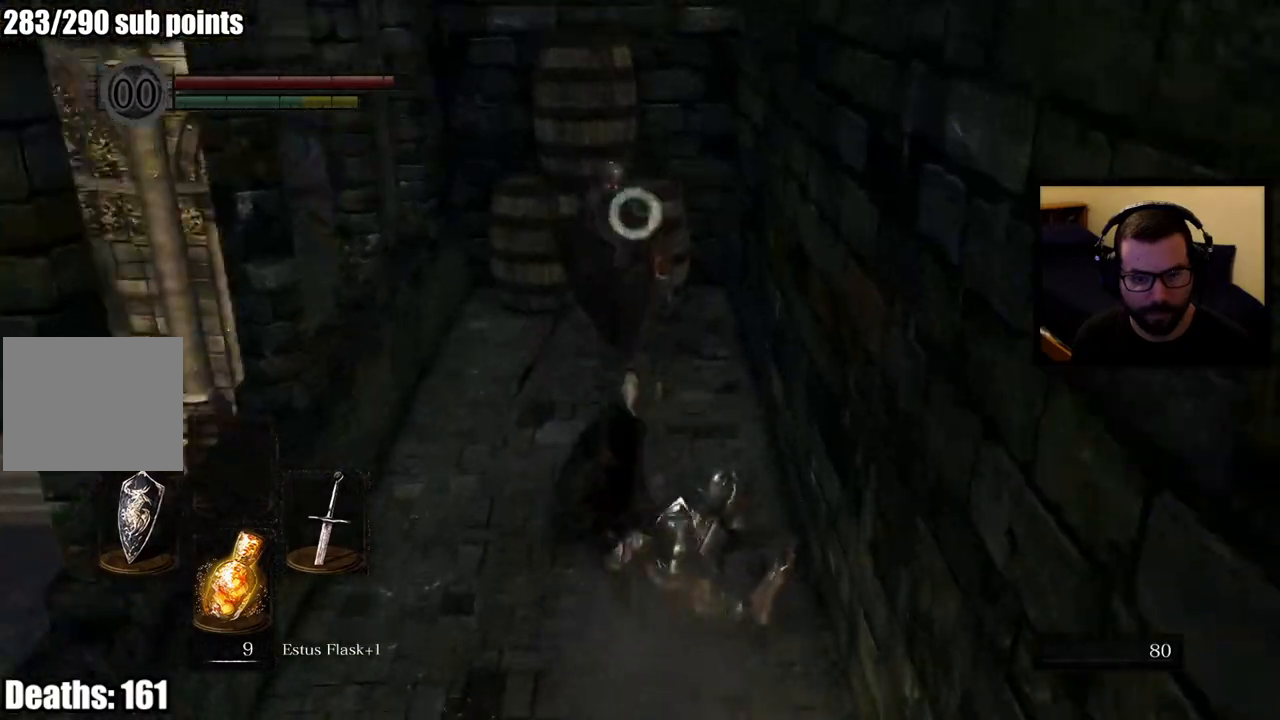
{"buttons": ["L1"], "left_stick": "down-left", "right_stick": "center", "events": [[33, "R3", "up"], [83, "L1", "down"], [433, "left_stick", "down-left"]]}
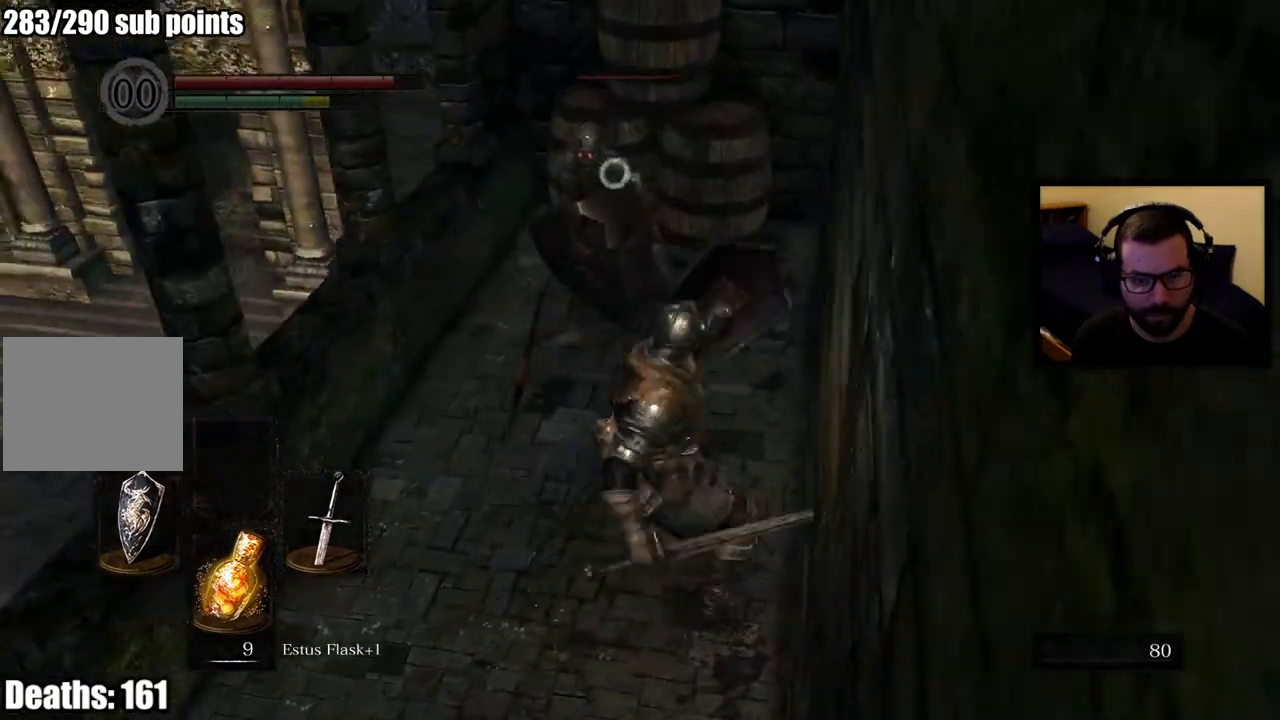
{"buttons": [], "left_stick": "down-left", "right_stick": "center", "events": [[333, "L1", "up"]]}
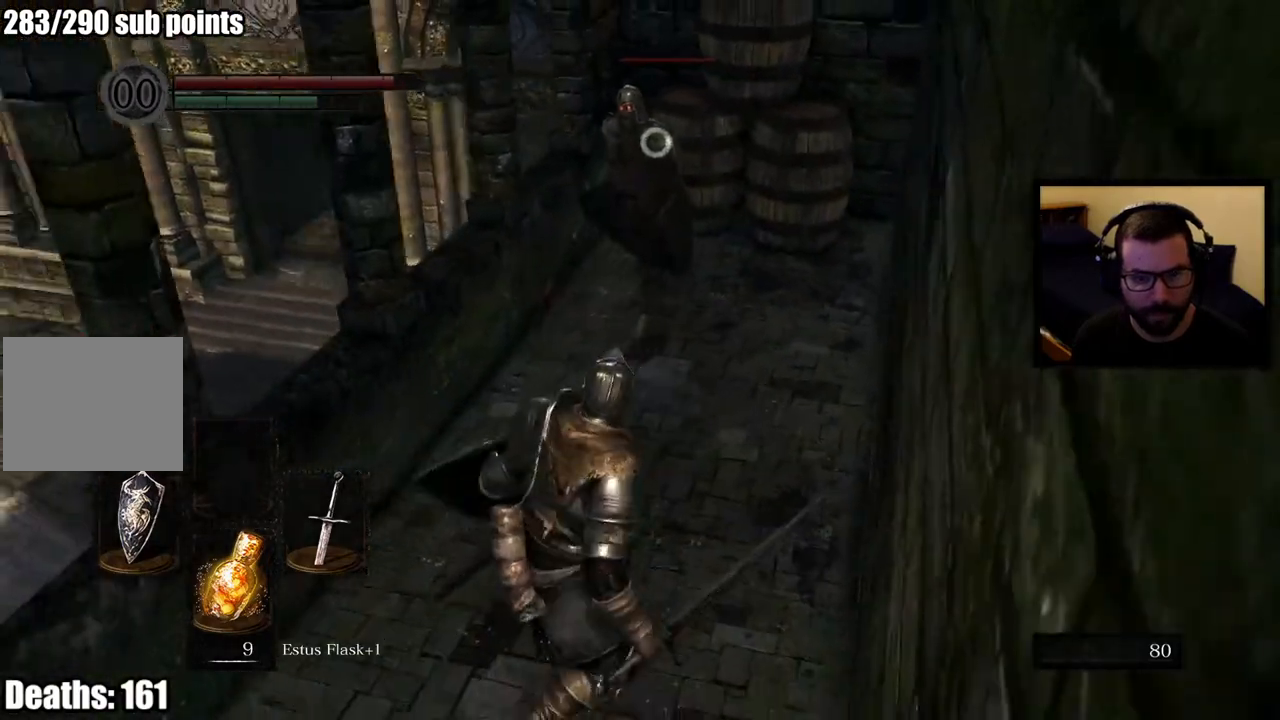
{"buttons": [], "left_stick": "down", "right_stick": "right", "events": [[17, "right_stick", "right"], [150, "left_stick", "down"], [367, "R3", "down"], [467, "R3", "up"]]}
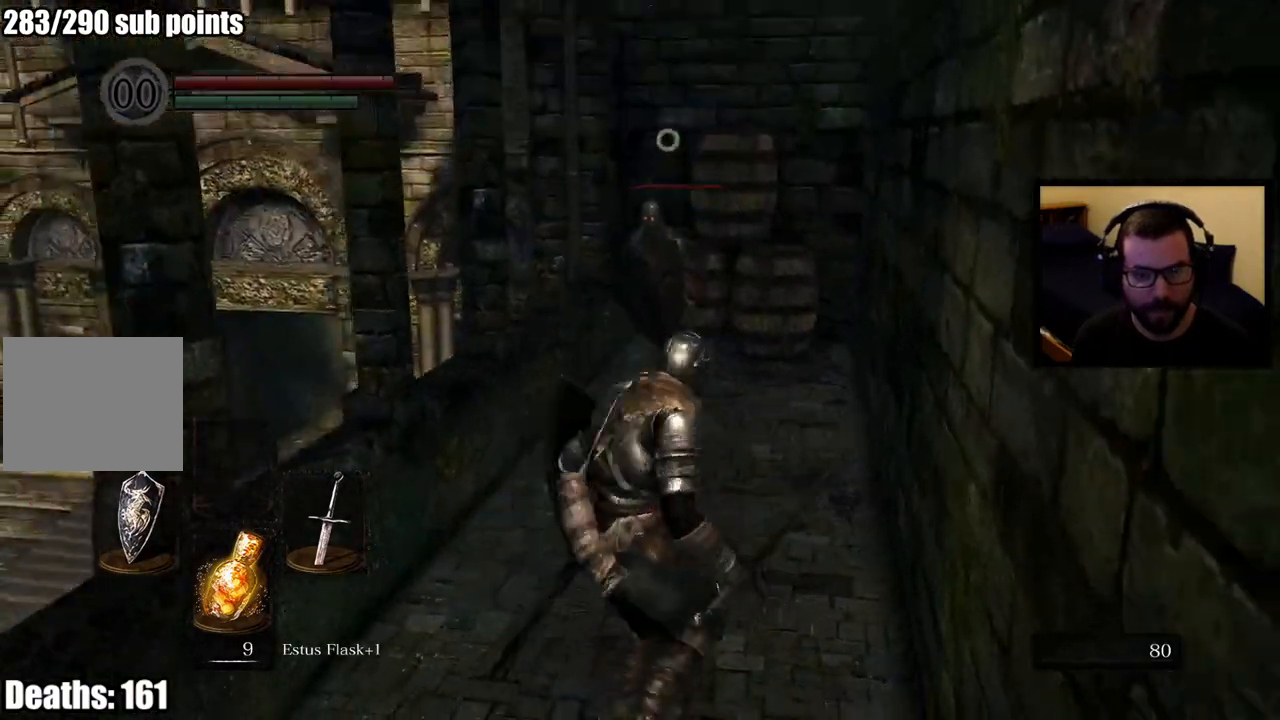
{"buttons": ["CIRCLE"], "left_stick": "up-right", "right_stick": "right", "events": [[150, "CIRCLE", "down"], [317, "left_stick", "right"], [450, "left_stick", "up-right"]]}
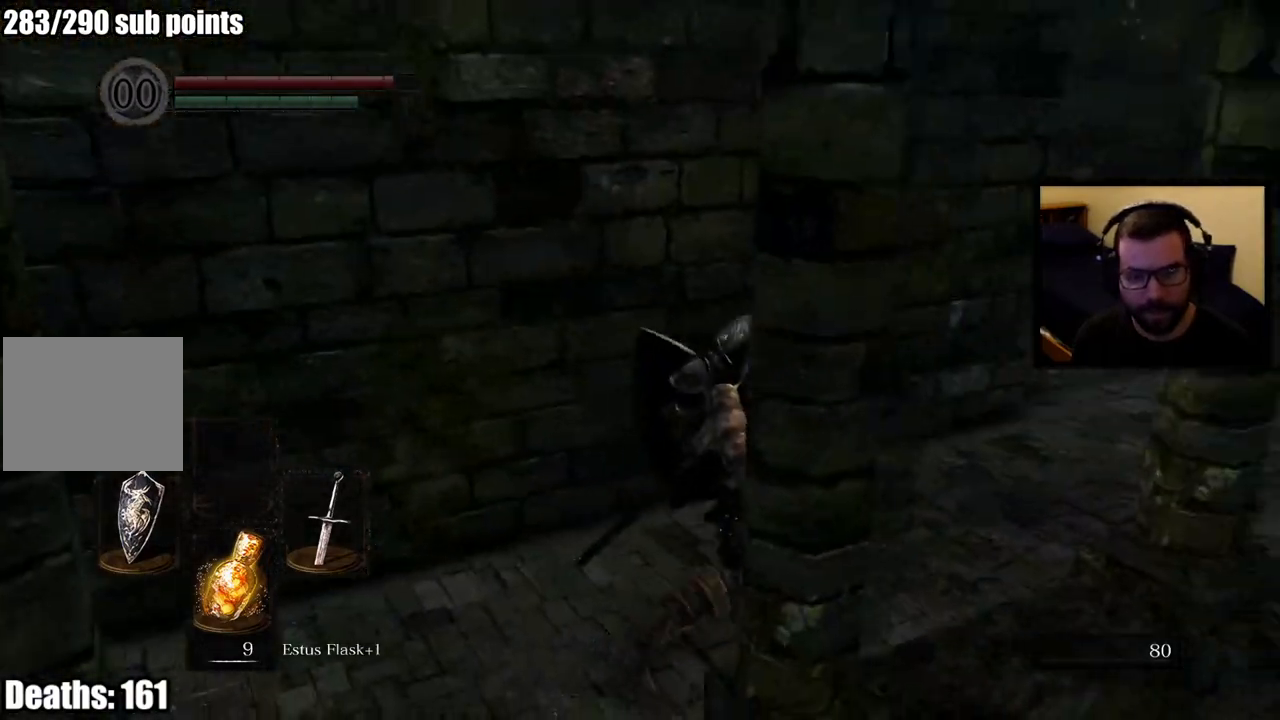
{"buttons": ["CIRCLE"], "left_stick": "up-right", "right_stick": "center", "events": [[67, "right_stick", "center"]]}
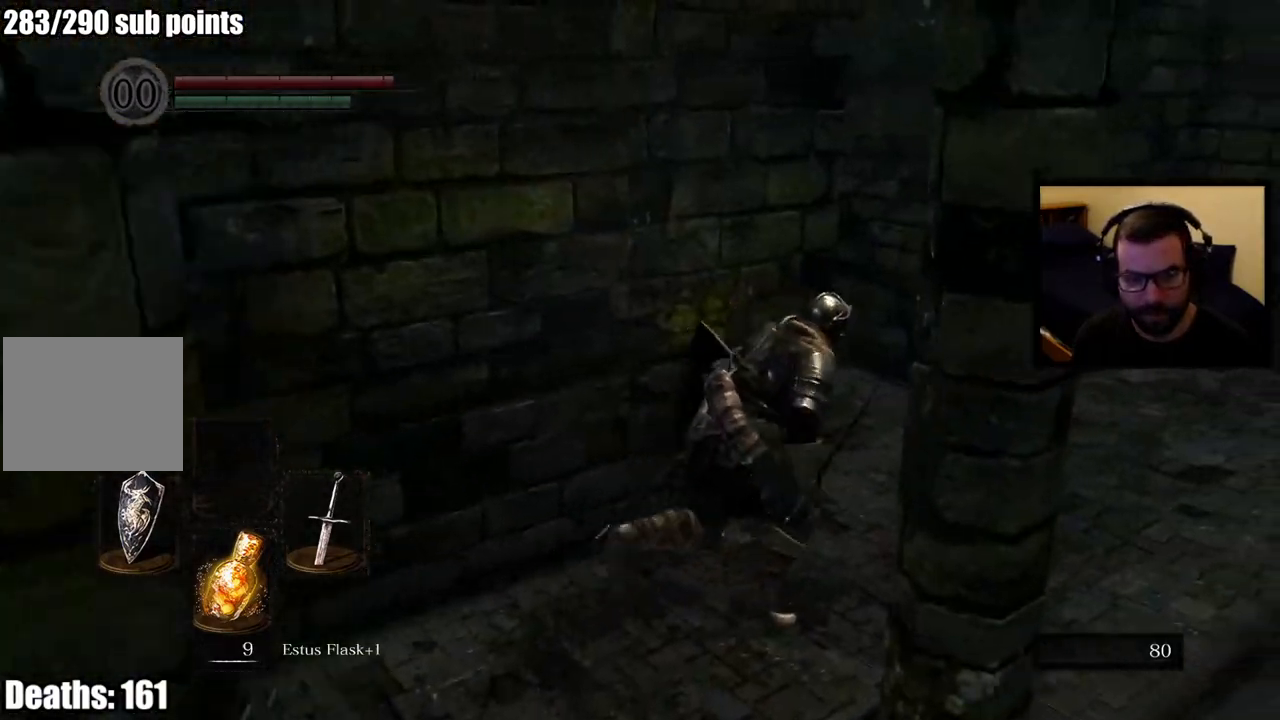
{"buttons": ["CIRCLE"], "left_stick": "up", "right_stick": "left", "events": [[67, "right_stick", "down-left"], [217, "right_stick", "left"], [267, "left_stick", "up"]]}
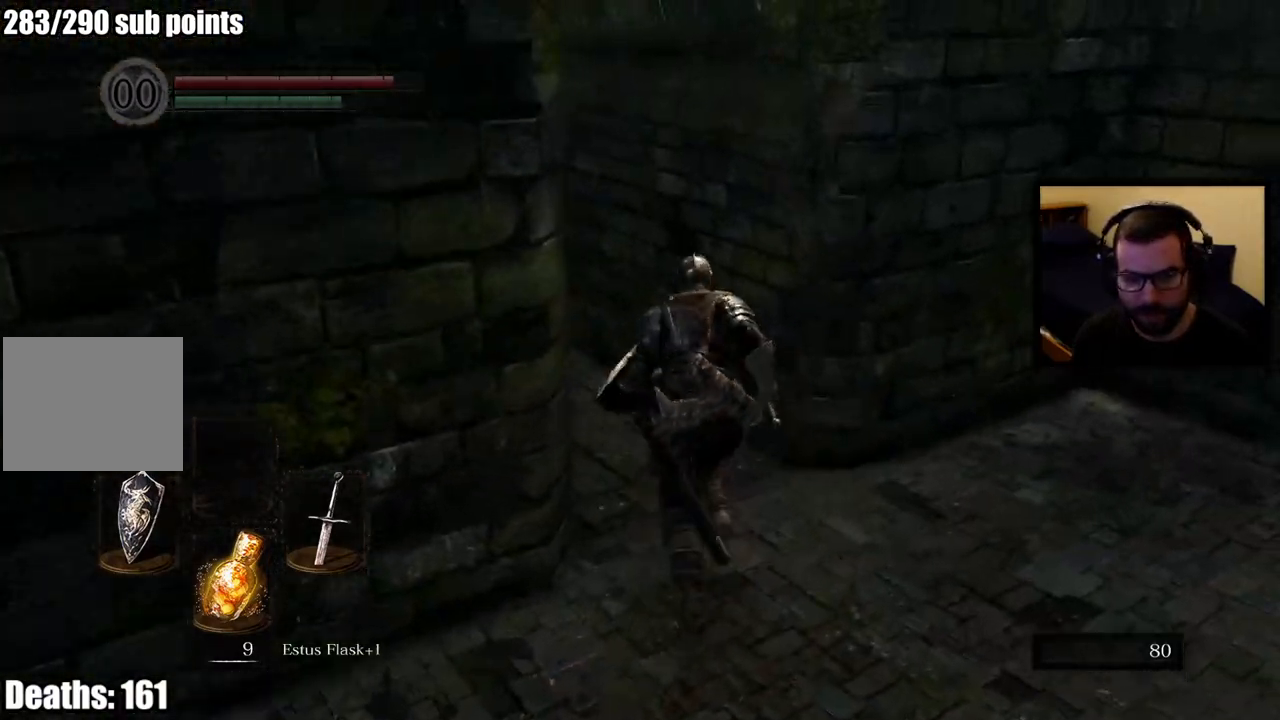
{"buttons": ["CIRCLE"], "left_stick": "up", "right_stick": "center", "events": [[167, "right_stick", "center"]]}
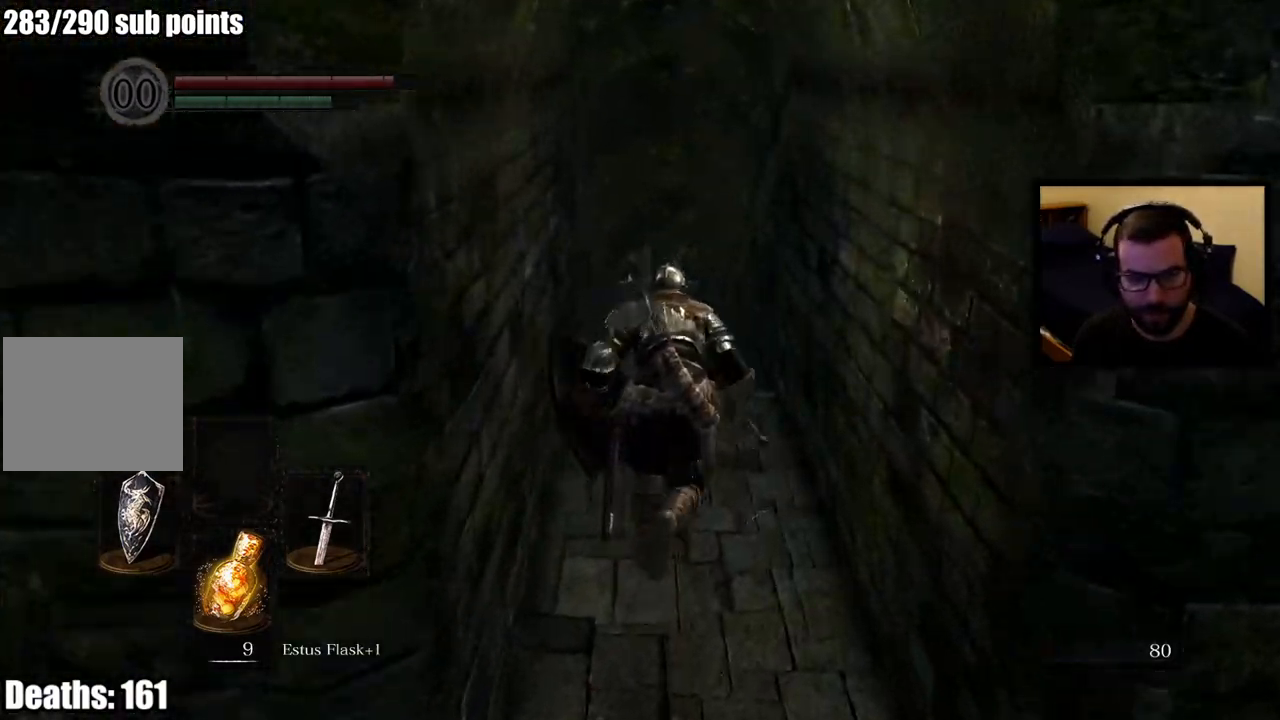
{"buttons": ["CIRCLE"], "left_stick": "up", "right_stick": "center", "events": [[117, "right_stick", "down"], [317, "right_stick", "center"]]}
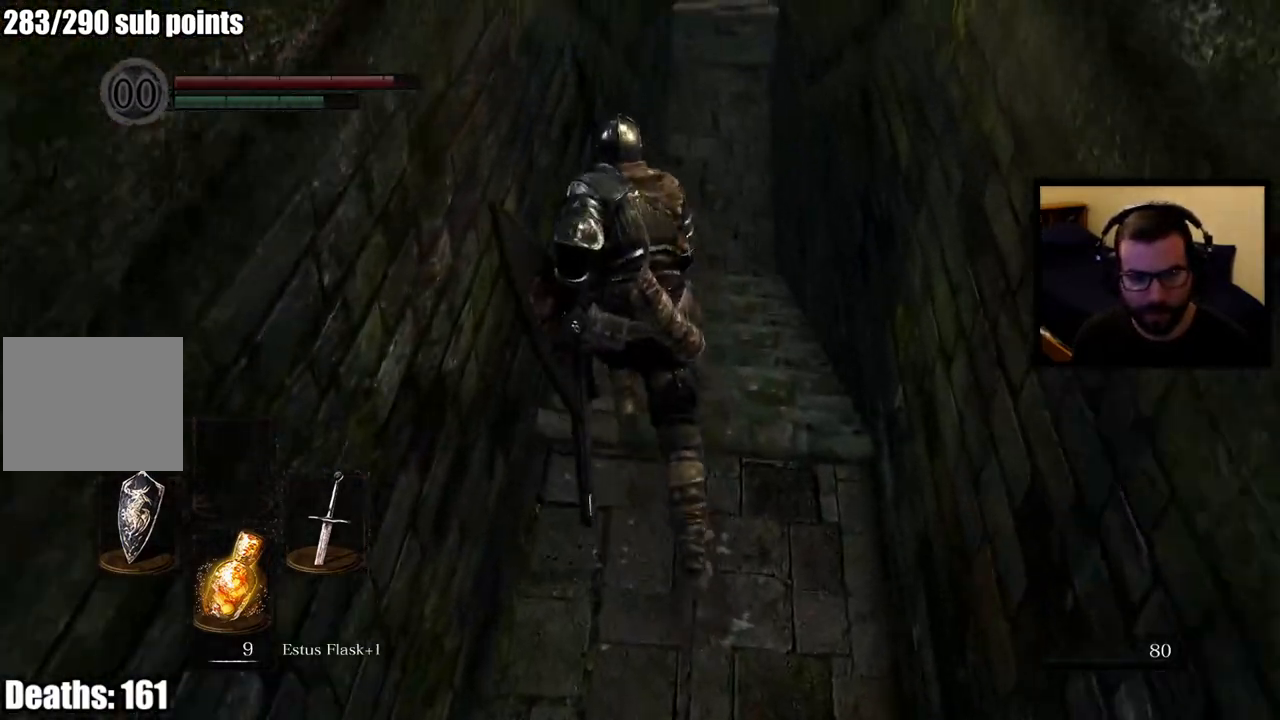
{"buttons": ["CIRCLE"], "left_stick": "up", "right_stick": "center", "events": [[267, "right_stick", "up"], [417, "right_stick", "center"]]}
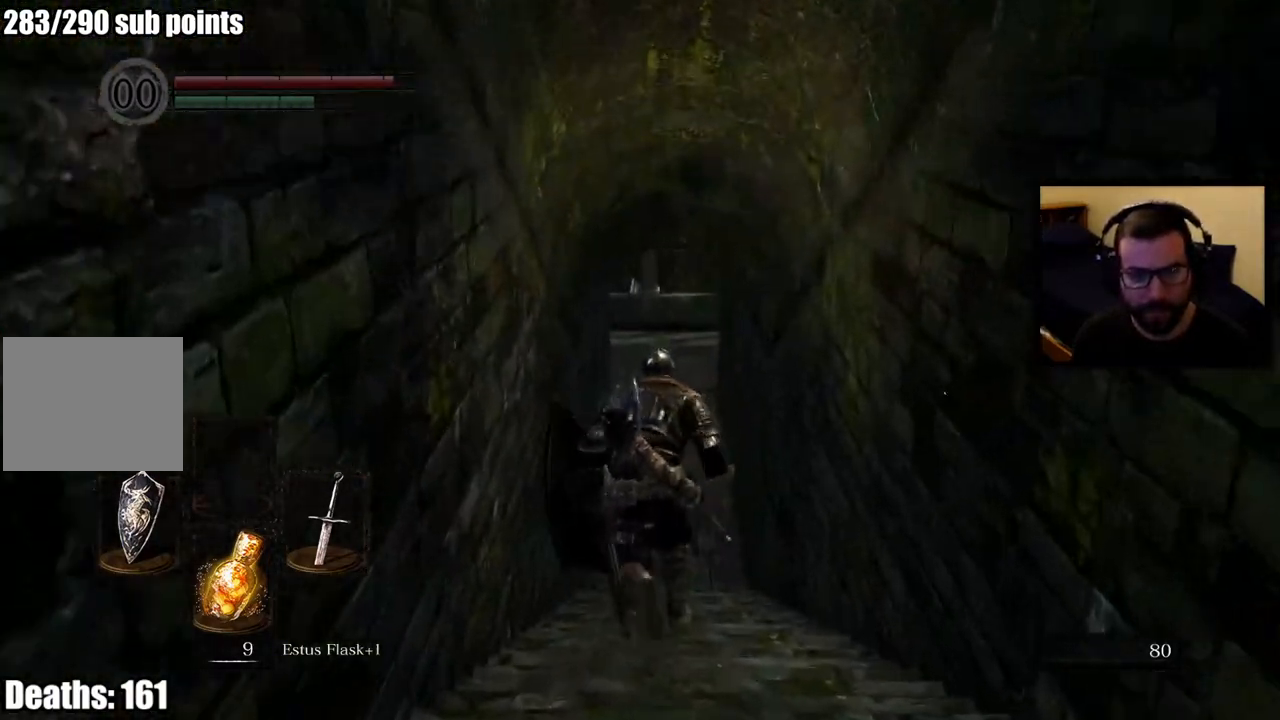
{"buttons": ["CIRCLE"], "left_stick": "up", "right_stick": "center", "events": []}
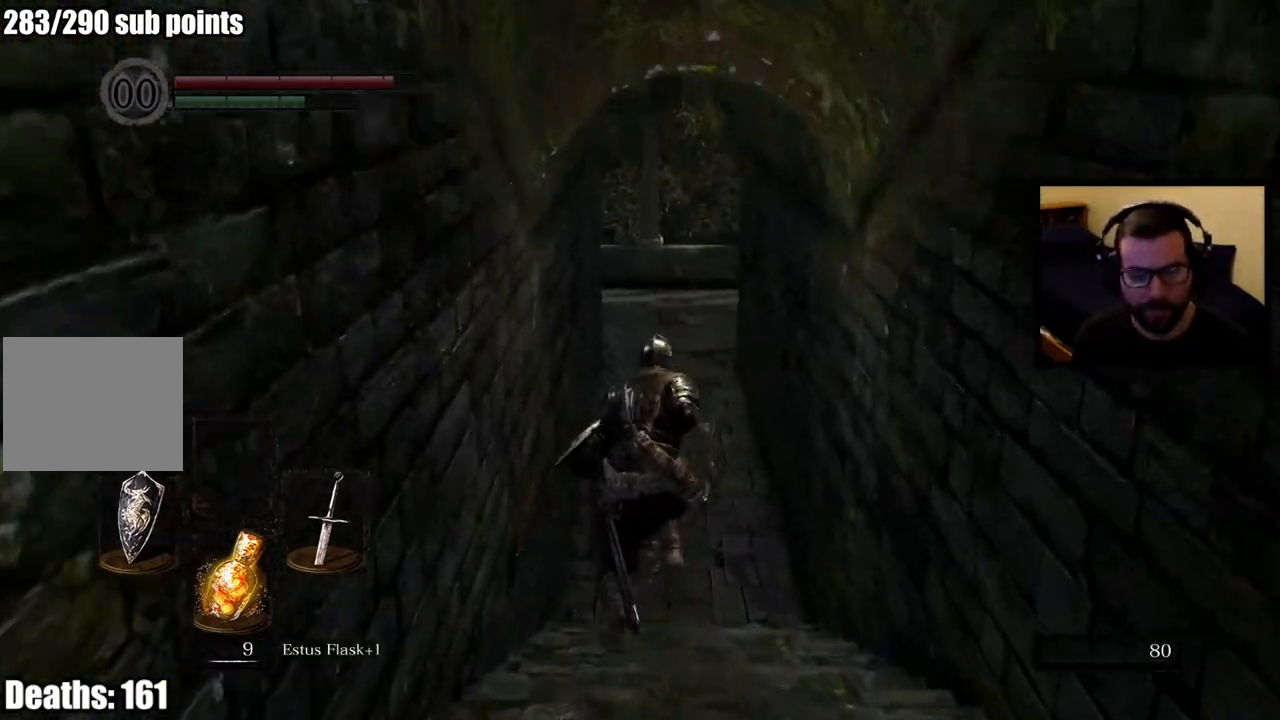
{"buttons": ["CIRCLE"], "left_stick": "up", "right_stick": "center", "events": []}
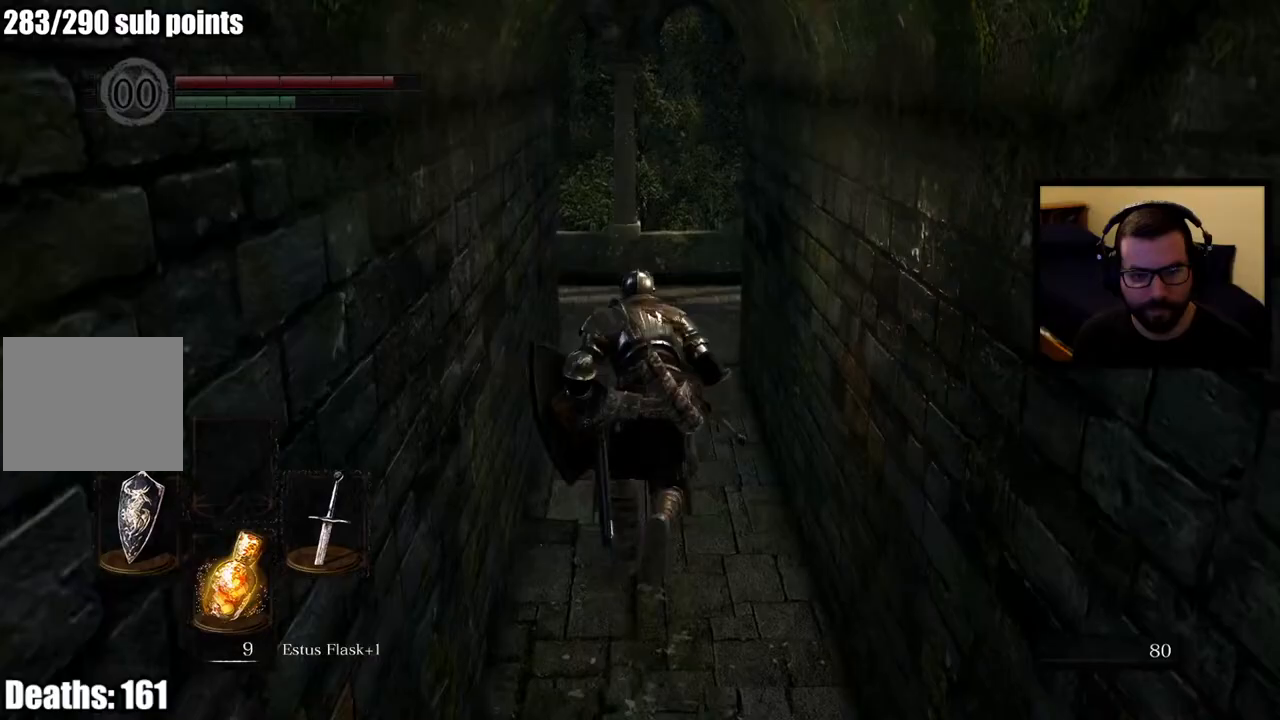
{"buttons": ["CIRCLE"], "left_stick": "up", "right_stick": "left", "events": [[350, "right_stick", "left"]]}
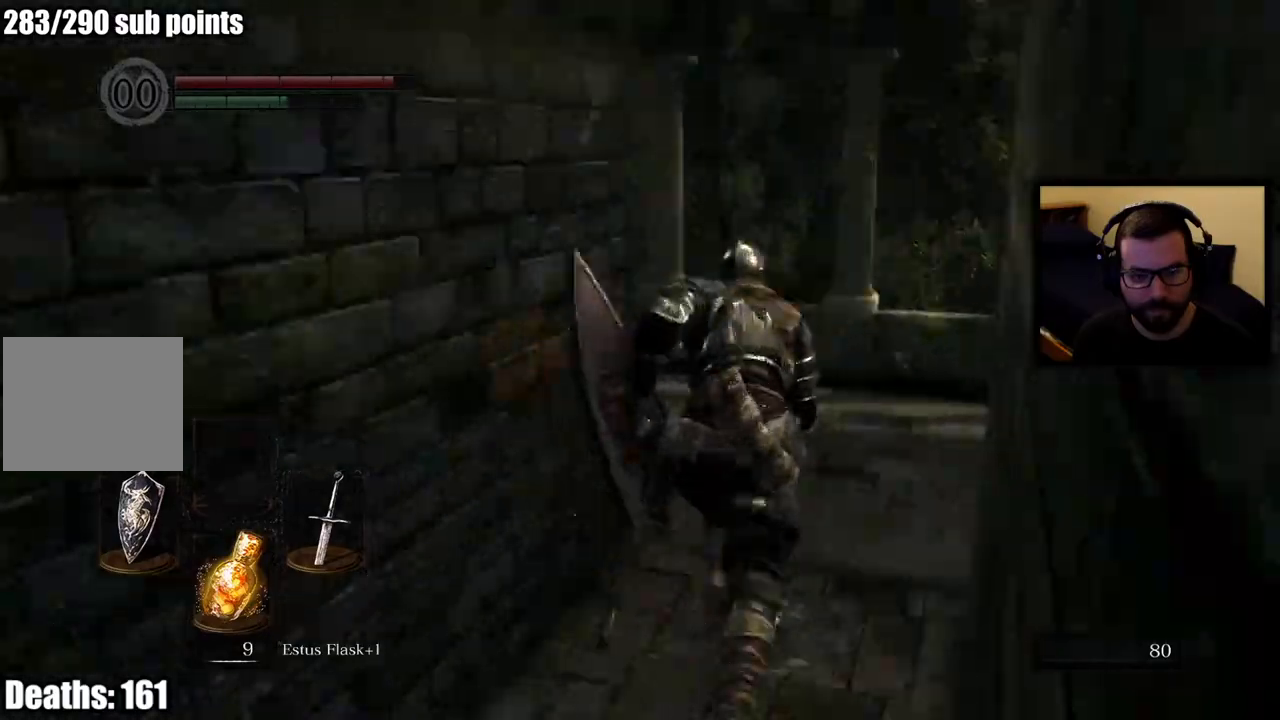
{"buttons": ["CIRCLE"], "left_stick": "up", "right_stick": "left", "events": [[50, "right_stick", "center"], [117, "right_stick", "left"], [350, "right_stick", "center"], [483, "right_stick", "left"]]}
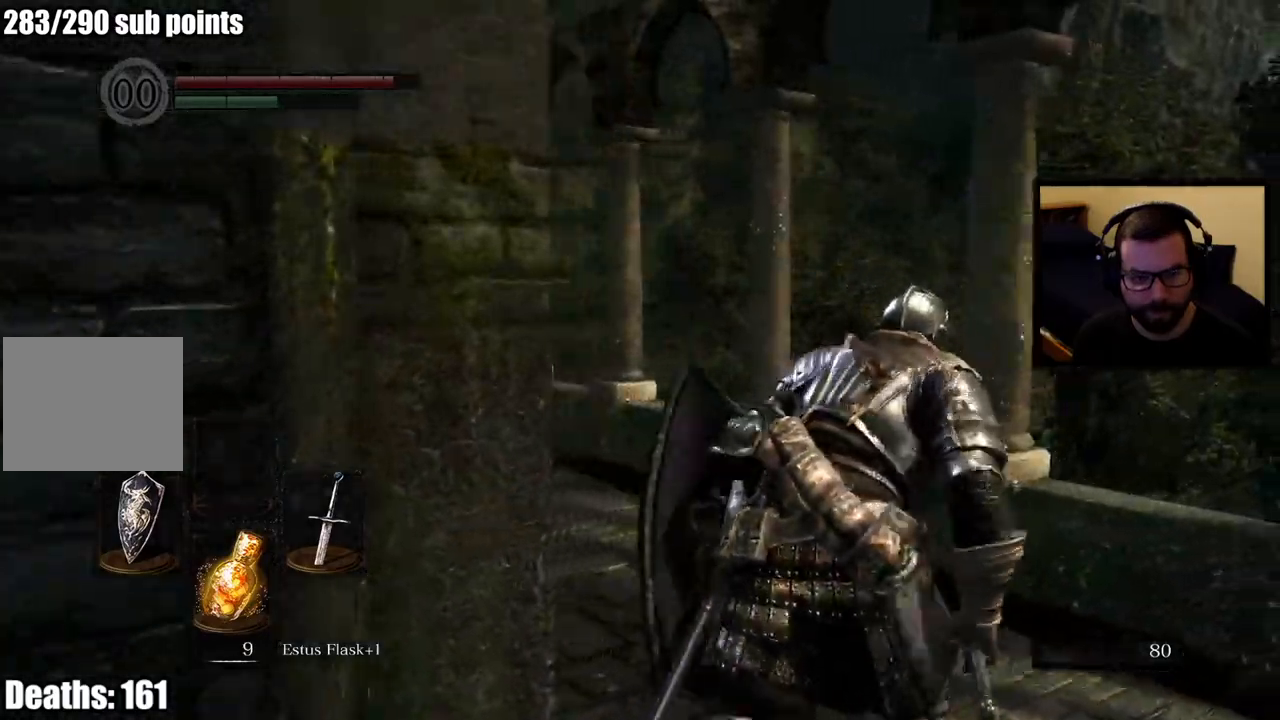
{"buttons": ["CIRCLE"], "left_stick": "up", "right_stick": "left", "events": [[200, "right_stick", "center"], [500, "right_stick", "left"]]}
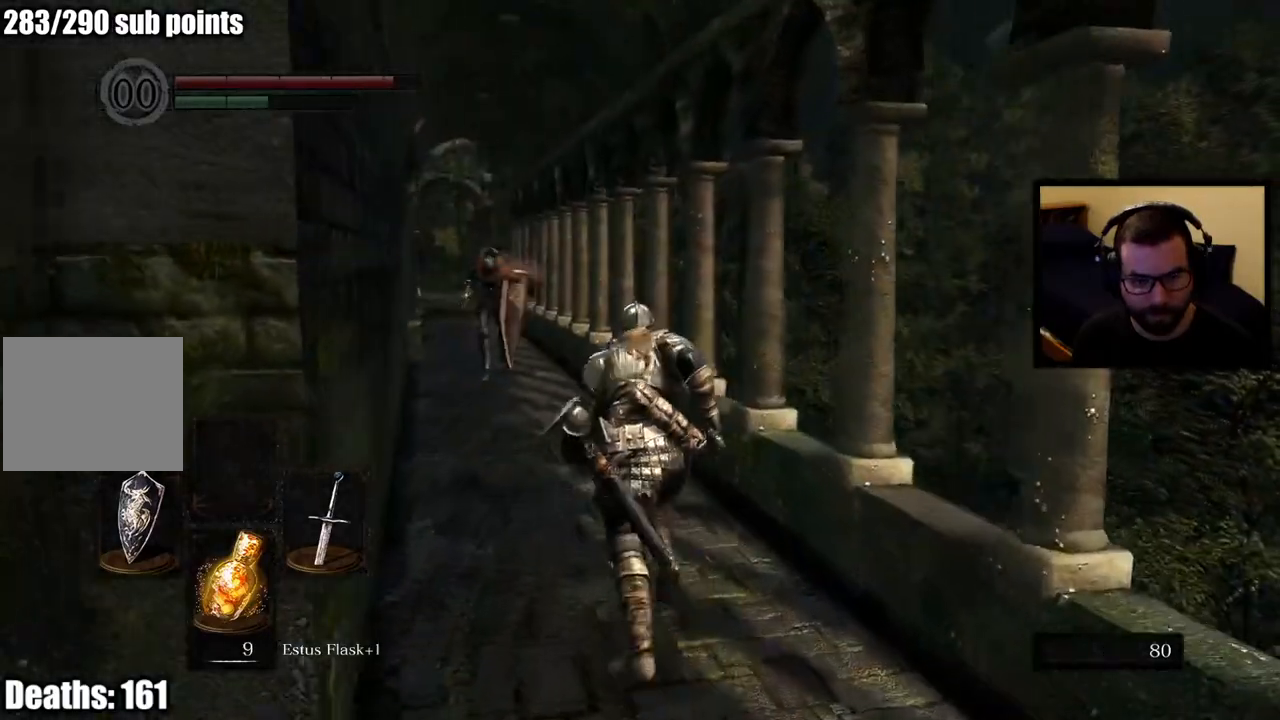
{"buttons": ["L1"], "left_stick": "up", "right_stick": "center", "events": [[117, "CIRCLE", "up"], [133, "right_stick", "center"], [267, "R3", "down"], [383, "R3", "up"], [450, "L1", "down"]]}
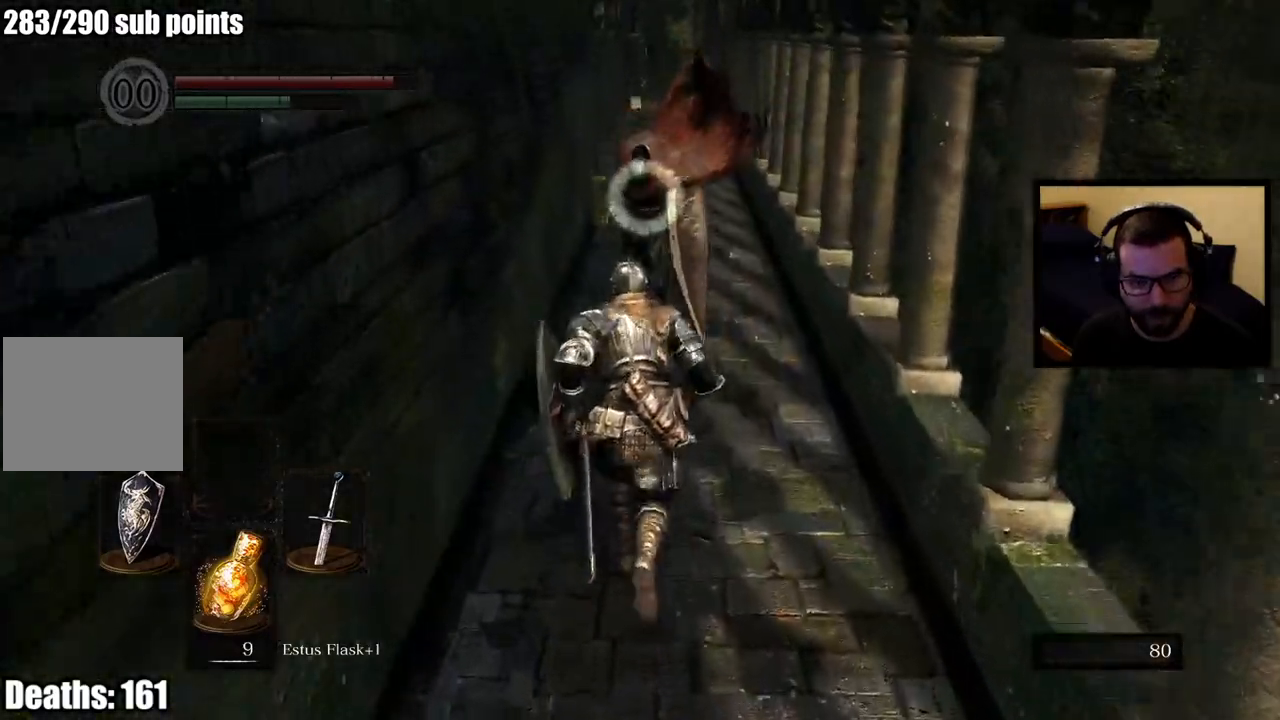
{"buttons": ["L1"], "left_stick": "up", "right_stick": "center", "events": []}
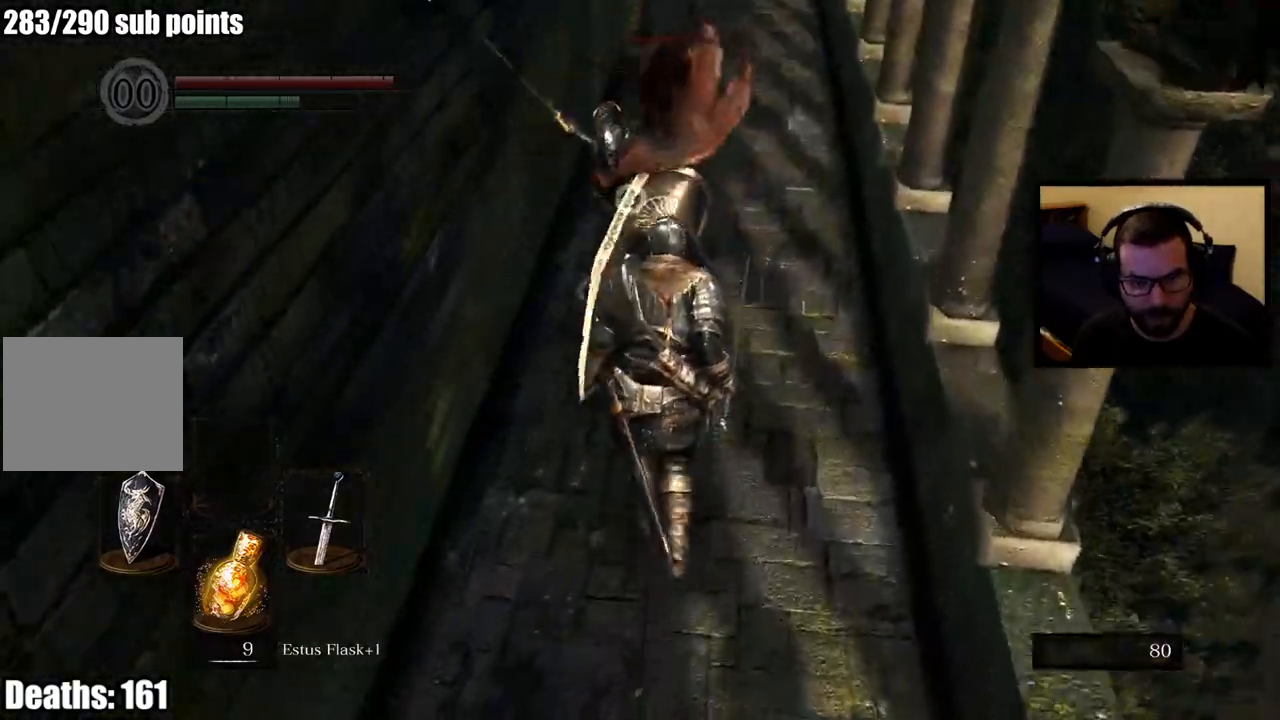
{"buttons": ["L1"], "left_stick": "up", "right_stick": "center", "events": [[300, "L2", "down"], [500, "L2", "up"]]}
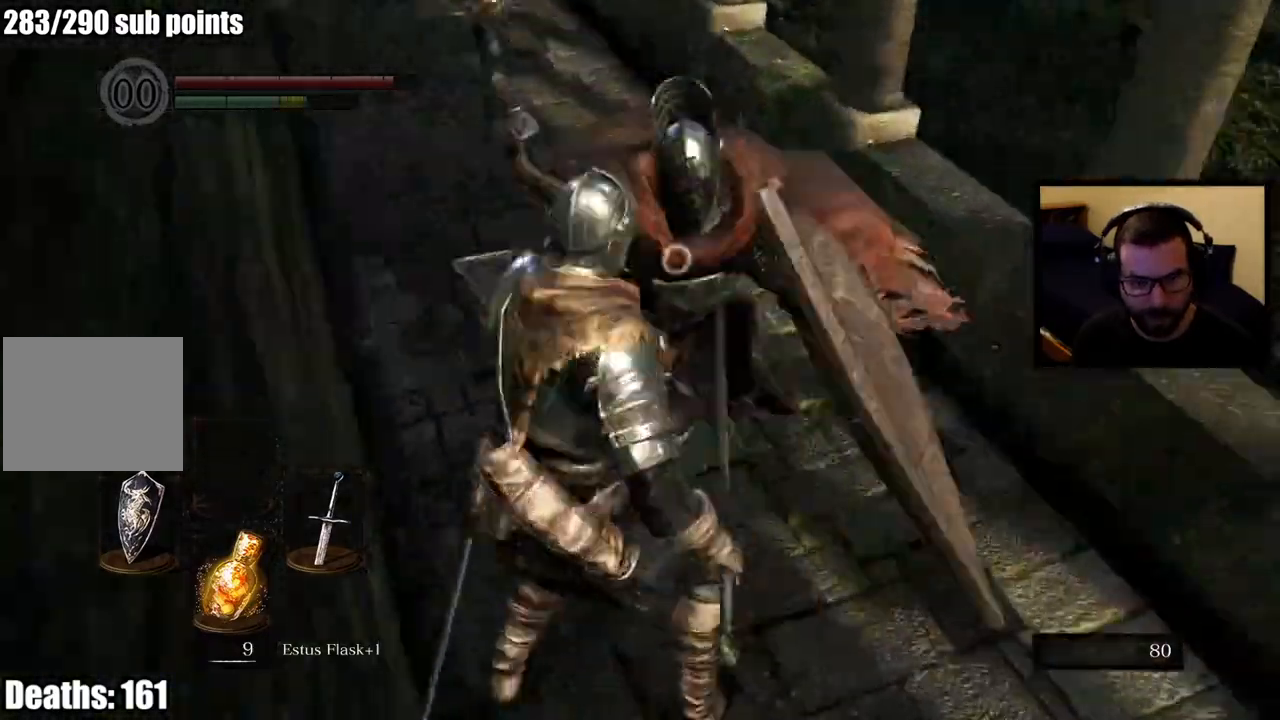
{"buttons": [], "left_stick": "up", "right_stick": "center", "events": [[267, "L1", "up"]]}
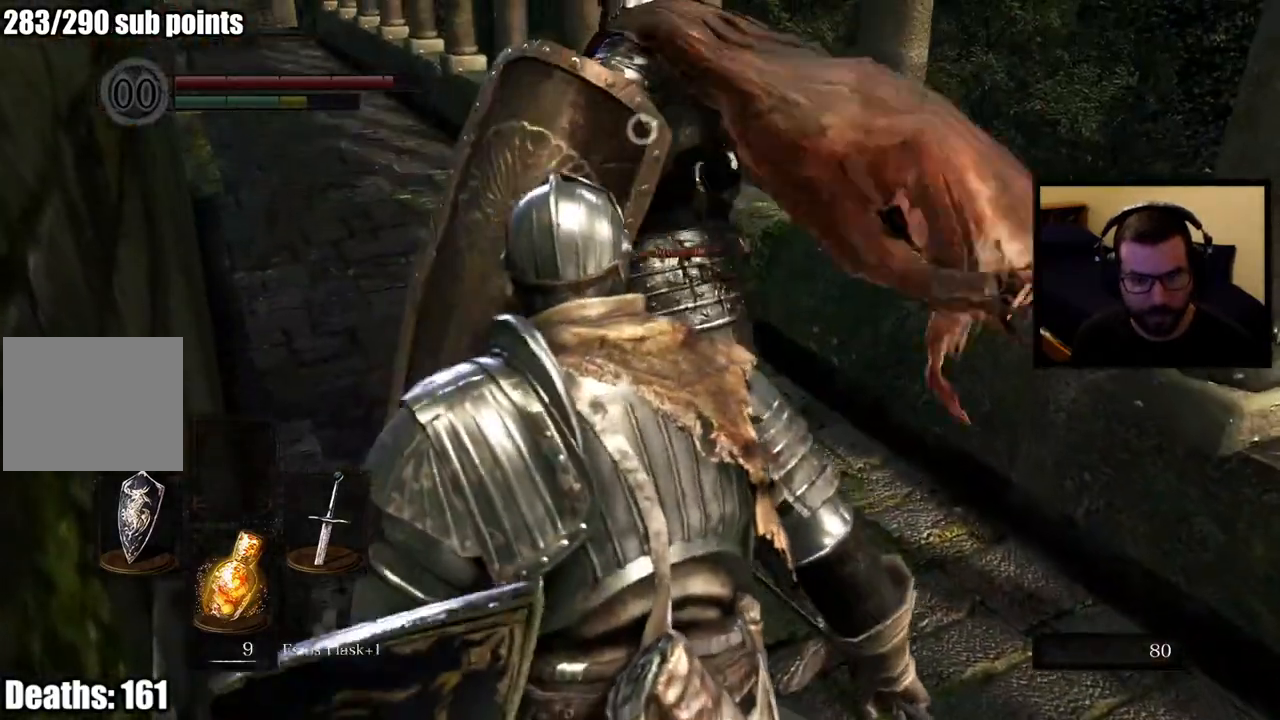
{"buttons": ["R1"], "left_stick": "up", "right_stick": "center", "events": [[283, "R1", "down"]]}
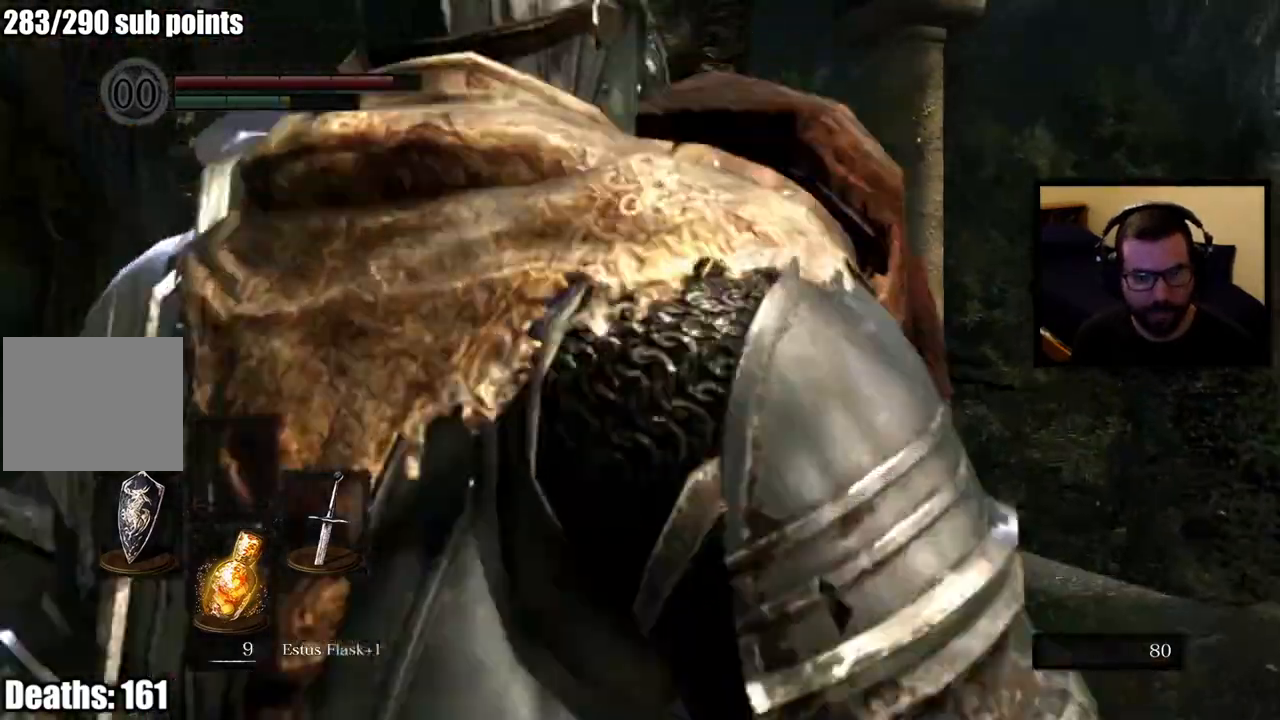
{"buttons": [], "left_stick": "up", "right_stick": "center", "events": [[100, "R1", "up"]]}
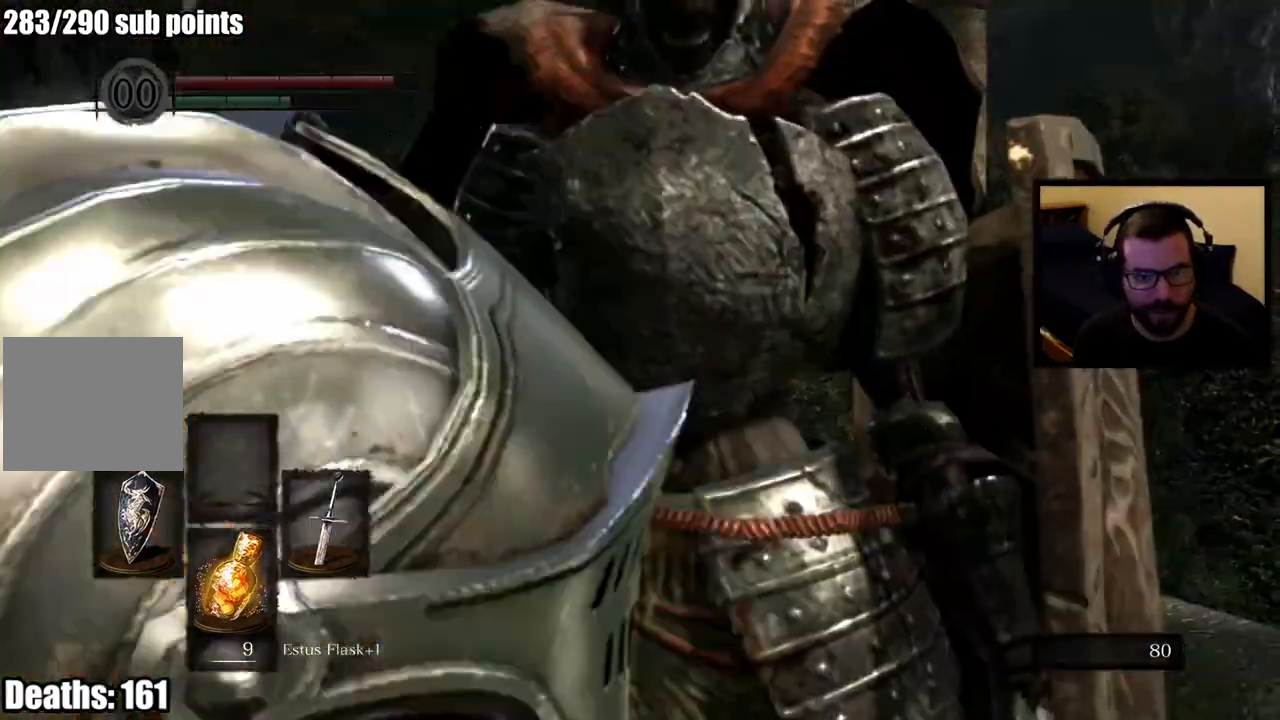
{"buttons": [], "left_stick": "up", "right_stick": "center", "events": [[167, "right_stick", "down-left"], [483, "right_stick", "center"]]}
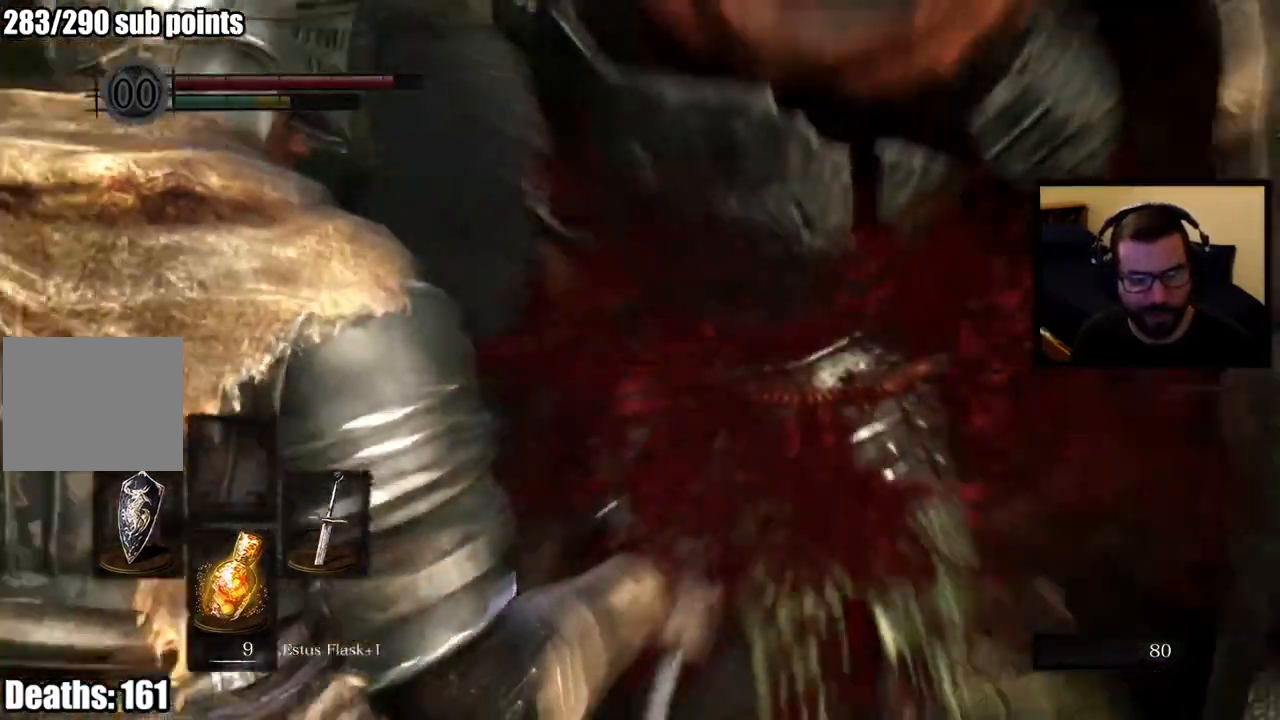
{"buttons": [], "left_stick": "up", "right_stick": "center", "events": [[133, "right_stick", "down-left"], [267, "right_stick", "center"]]}
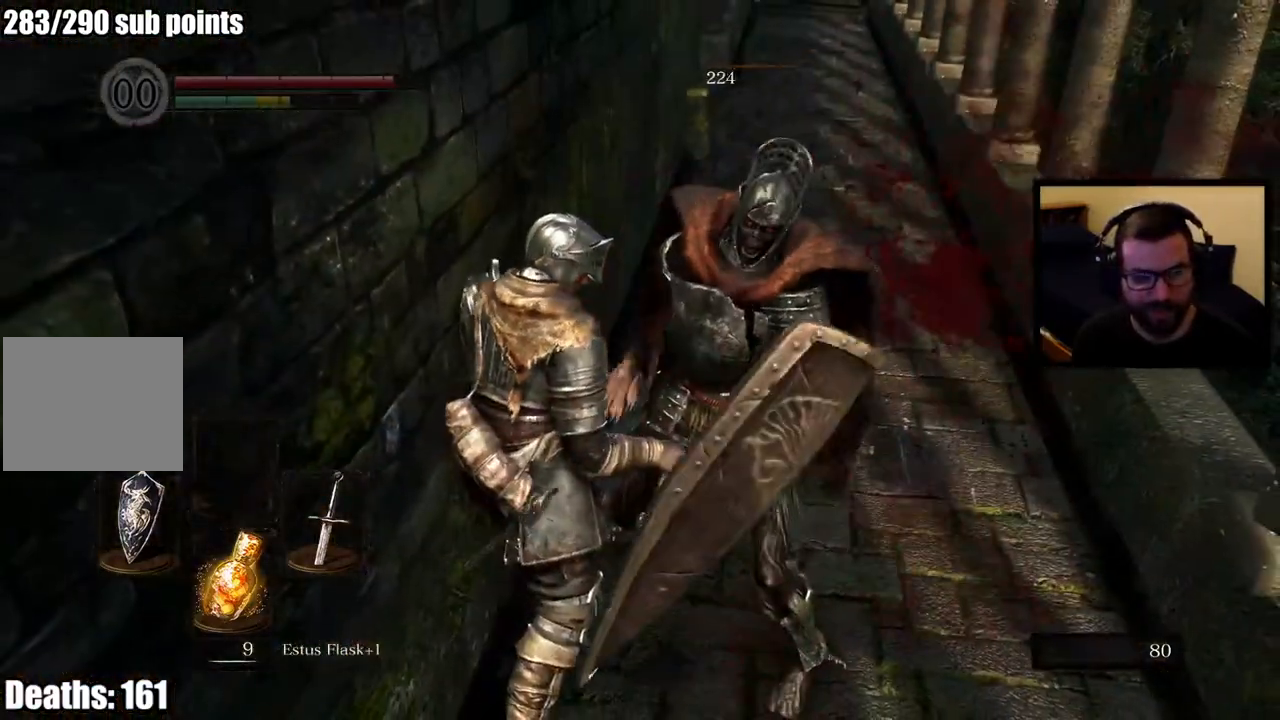
{"buttons": [], "left_stick": "up", "right_stick": "center", "events": []}
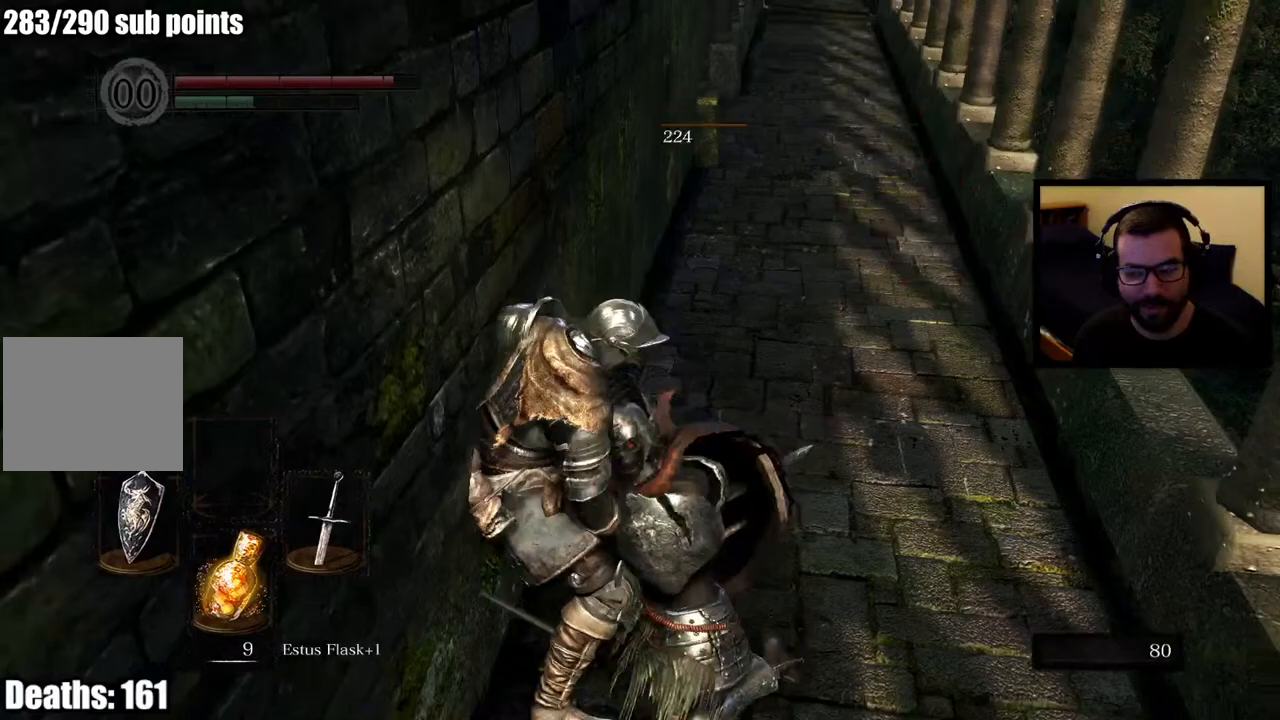
{"buttons": [], "left_stick": "up", "right_stick": "center", "events": [[117, "right_stick", "down"], [267, "right_stick", "center"]]}